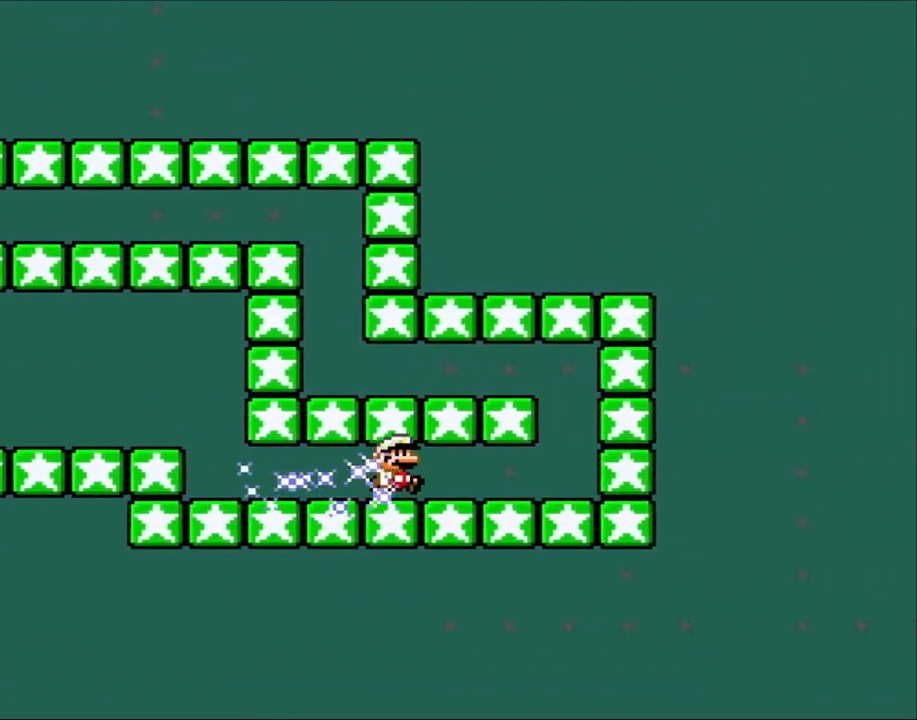
Gameplay with a controller (Nintendo layout); each line is a JSON object with the inputs held at the frame after it. "events" lists button and stick changes between this image and that frame as [ms after this image, input, new state], when the widget could be followed in between. Not read: L3 R3.
{"buttons": ["A", "X", "DPAD_LEFT"], "events": [[50, "X", "down"], [50, "Y", "up"], [467, "DPAD_LEFT", "down"], [467, "DPAD_RIGHT", "up"], [500, "A", "down"]]}
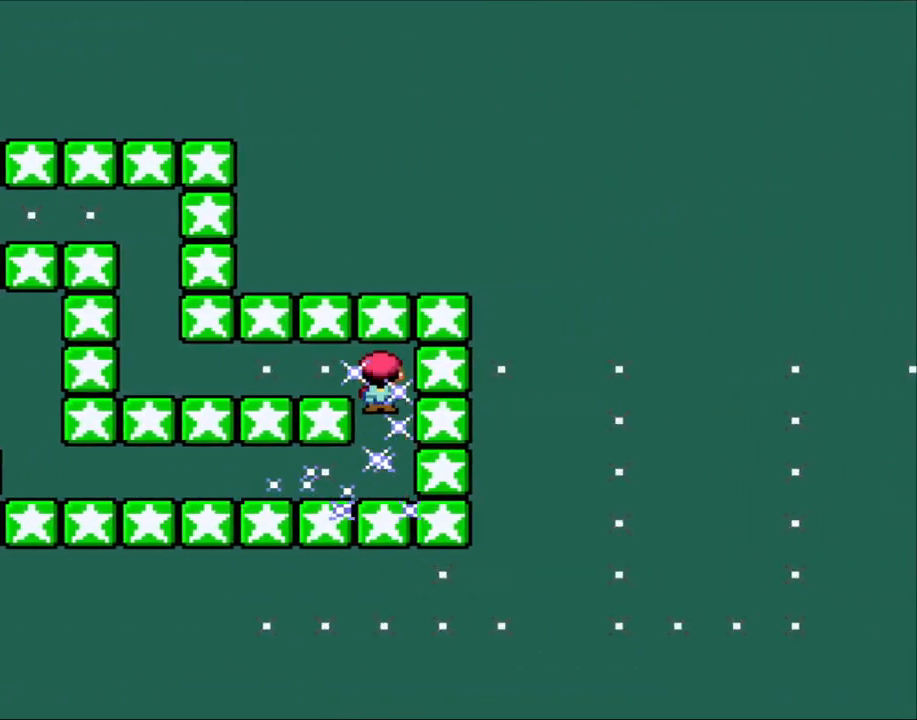
{"buttons": ["X", "DPAD_LEFT"], "events": [[400, "A", "up"]]}
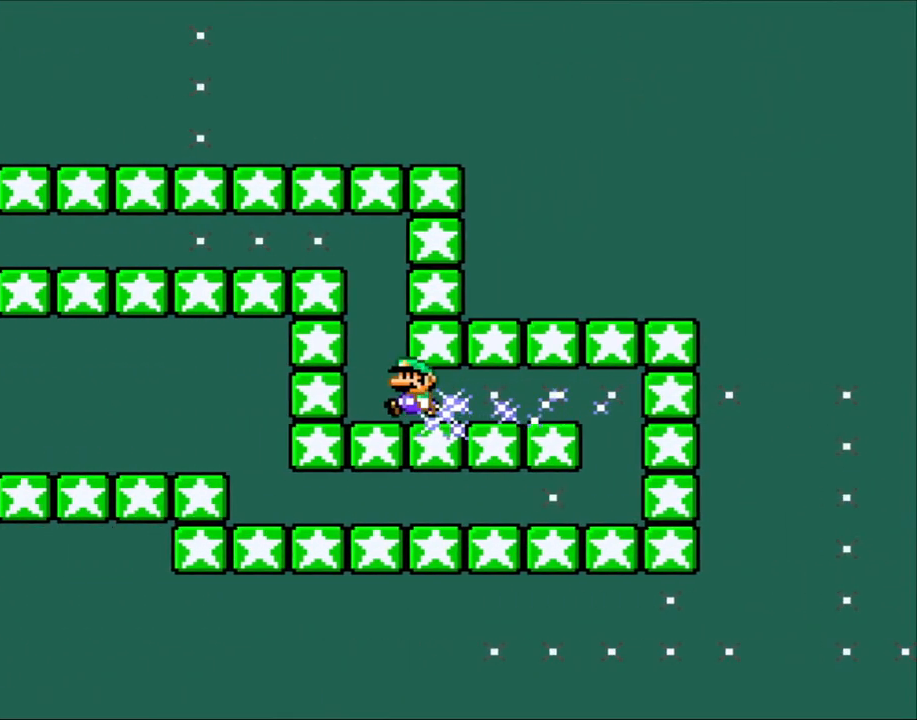
{"buttons": ["A", "X", "DPAD_LEFT"], "events": [[167, "A", "down"]]}
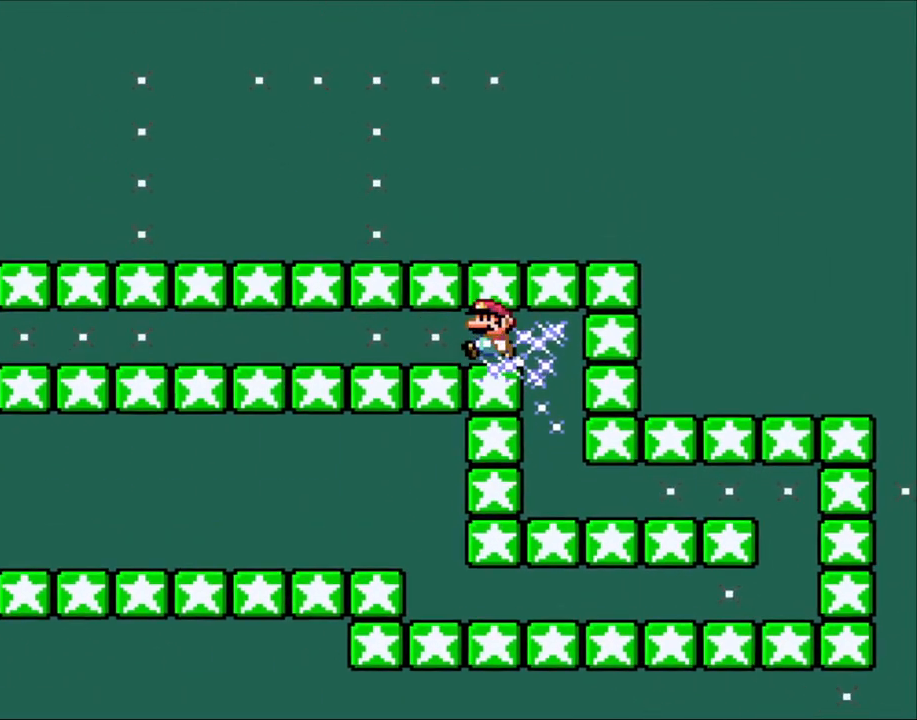
{"buttons": ["Y", "DPAD_LEFT"], "events": [[133, "A", "up"], [267, "X", "up"], [267, "Y", "down"]]}
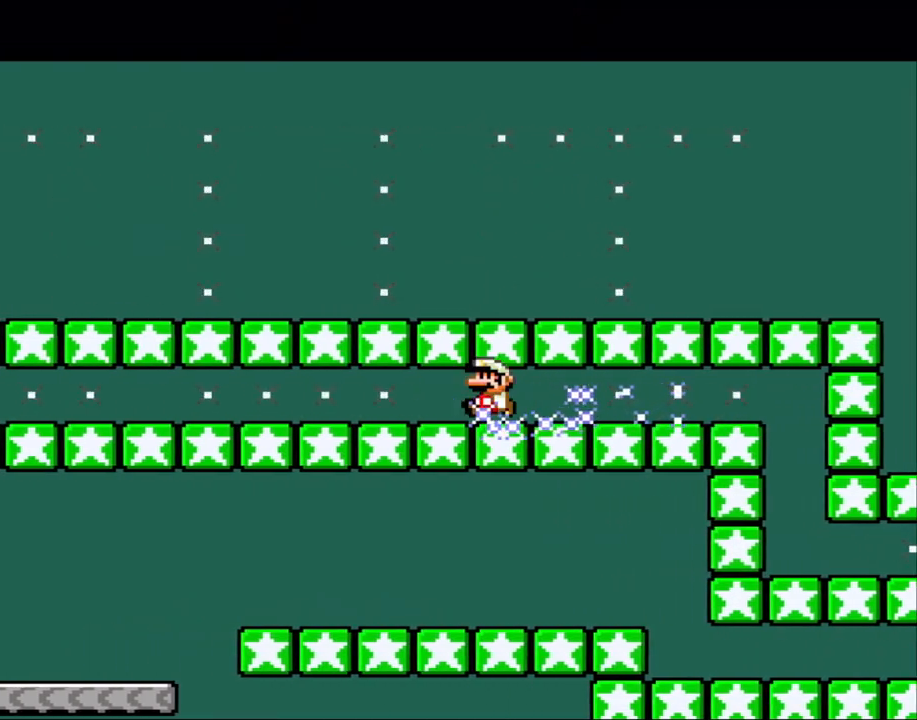
{"buttons": ["Y", "DPAD_LEFT"], "events": []}
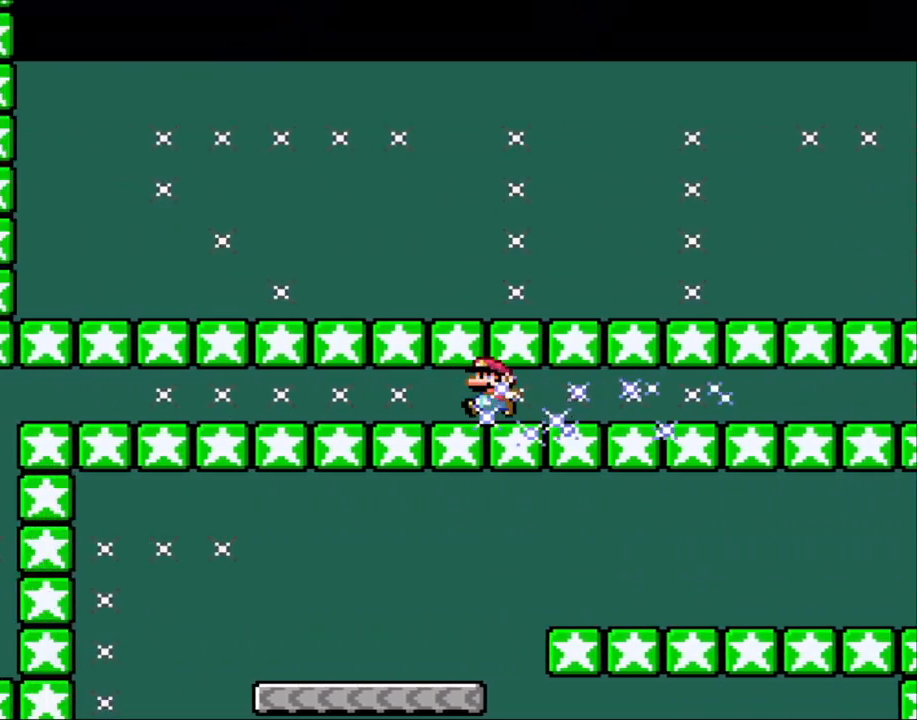
{"buttons": ["Y", "DPAD_LEFT"], "events": []}
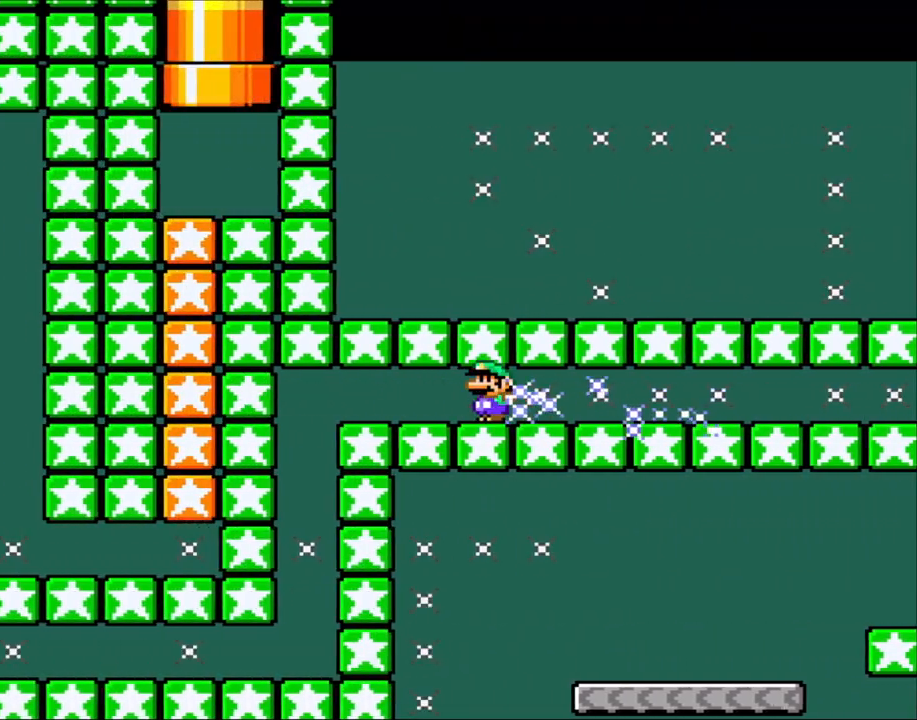
{"buttons": ["Y", "DPAD_RIGHT"], "events": [[333, "DPAD_LEFT", "up"], [333, "DPAD_RIGHT", "down"]]}
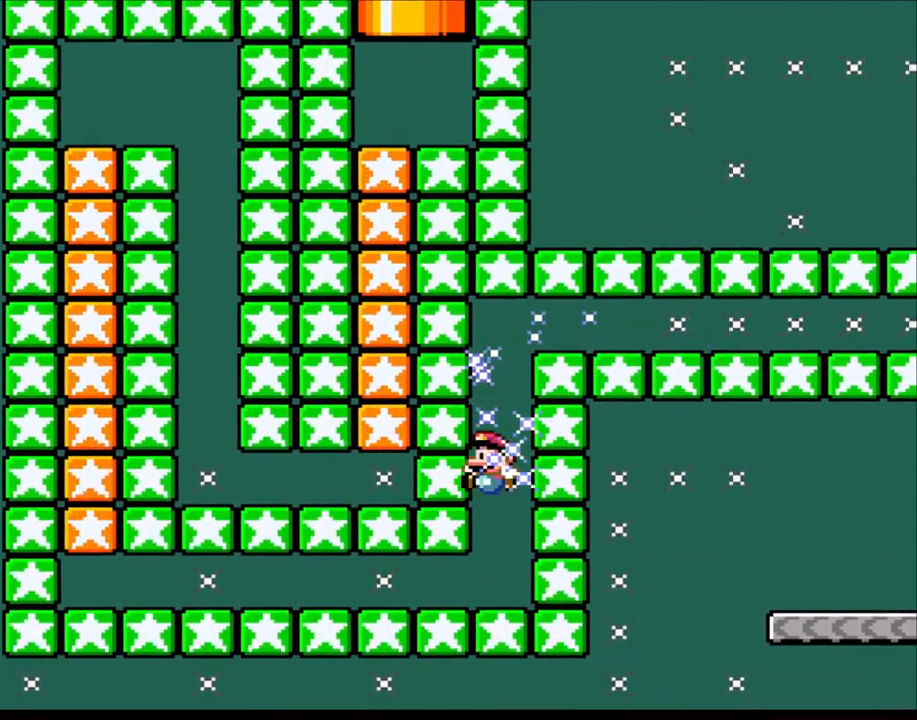
{"buttons": ["Y", "DPAD_LEFT"], "events": [[17, "DPAD_LEFT", "down"], [17, "DPAD_RIGHT", "up"]]}
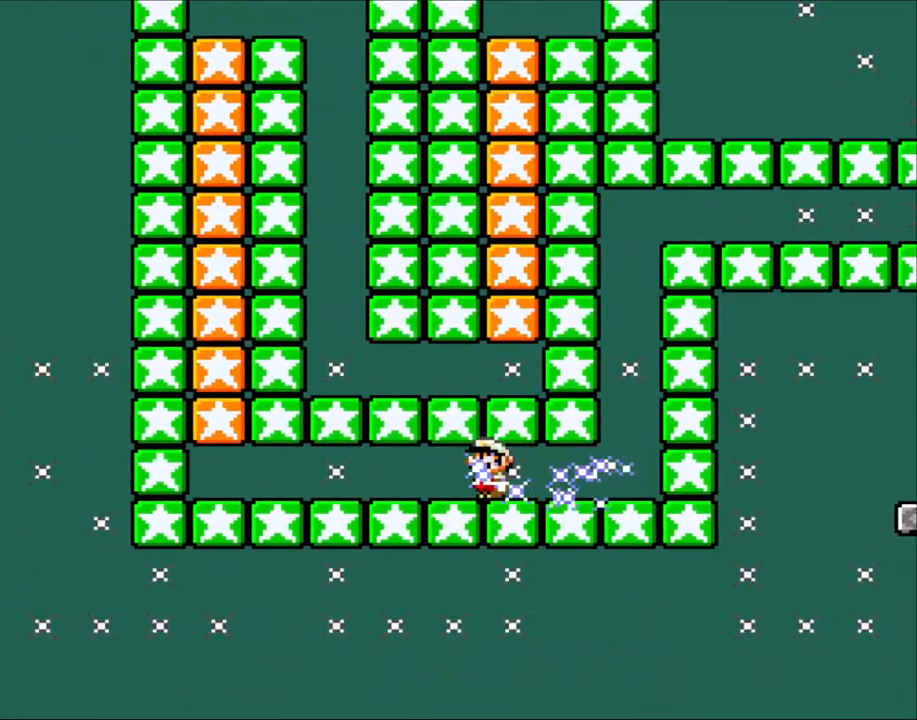
{"buttons": ["Y", "DPAD_LEFT"], "events": []}
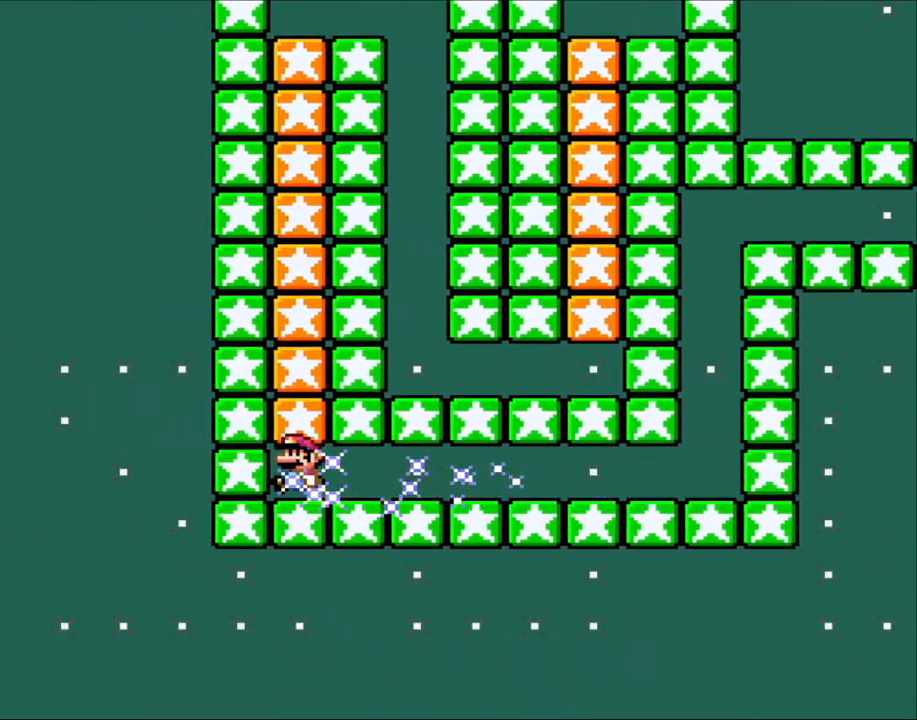
{"buttons": ["B", "Y"], "events": [[117, "B", "down"], [117, "DPAD_LEFT", "up"]]}
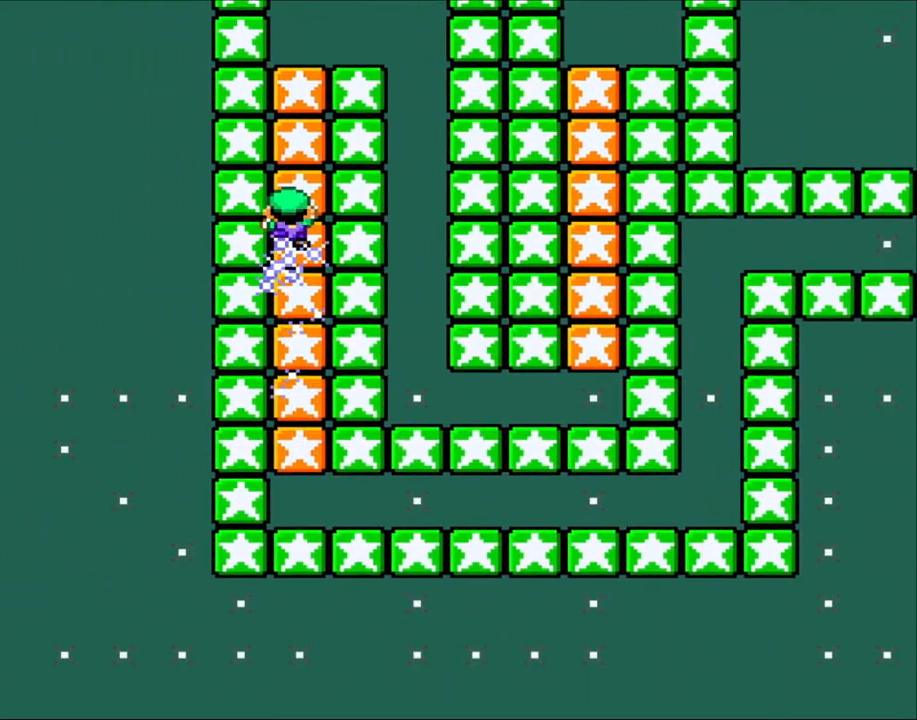
{"buttons": ["B", "Y", "DPAD_RIGHT"], "events": [[83, "DPAD_UP", "down"], [100, "B", "up"], [200, "B", "down"], [200, "DPAD_UP", "up"], [383, "DPAD_RIGHT", "down"]]}
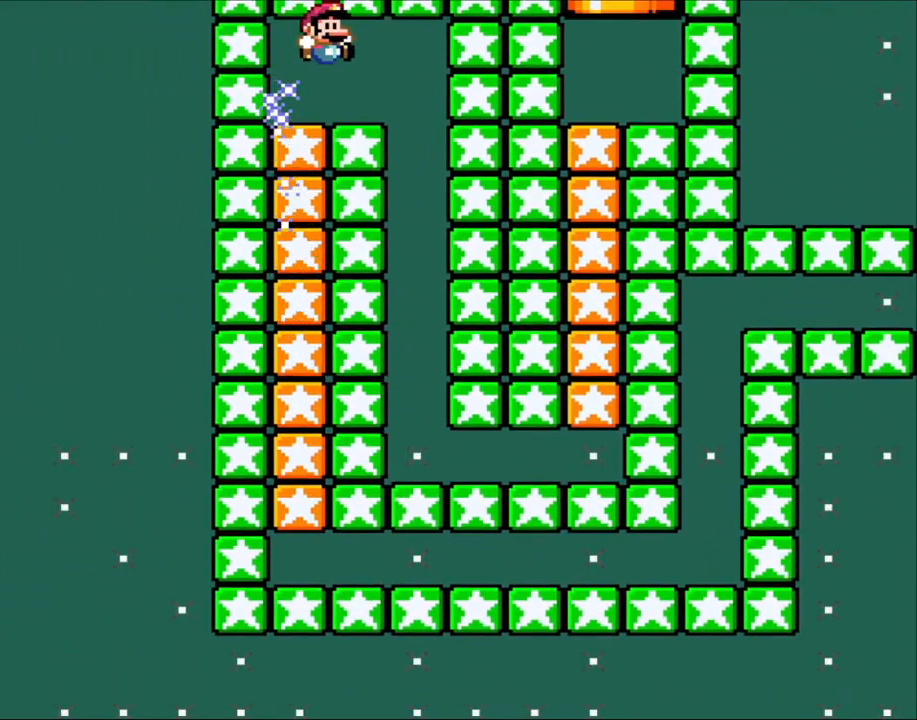
{"buttons": ["Y", "DPAD_RIGHT"], "events": [[133, "B", "up"], [317, "DPAD_LEFT", "down"], [317, "DPAD_RIGHT", "up"], [467, "DPAD_LEFT", "up"], [500, "DPAD_RIGHT", "down"]]}
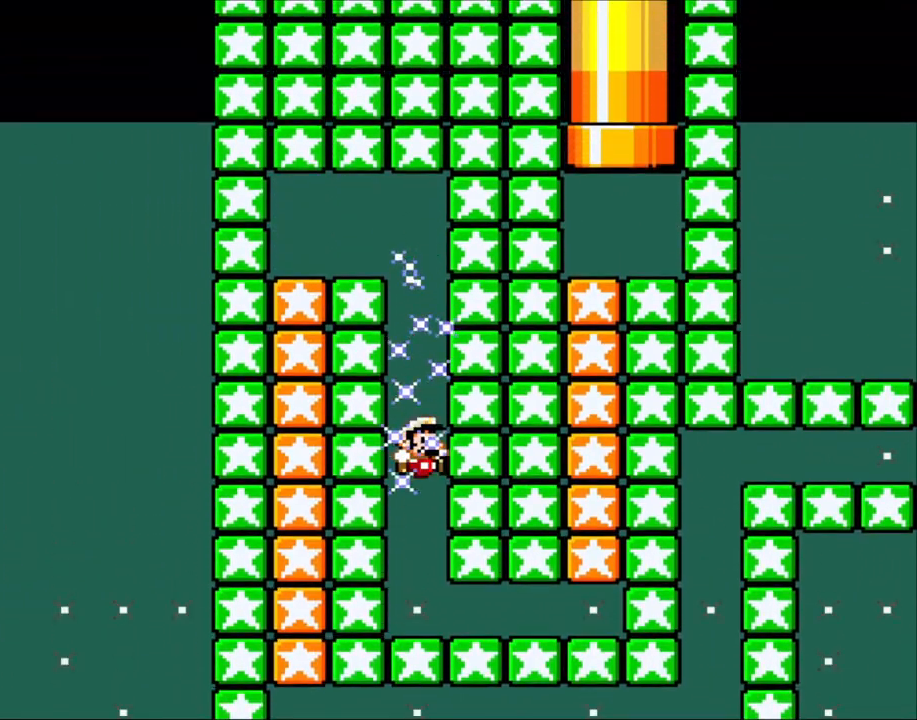
{"buttons": ["Y", "DPAD_RIGHT"], "events": []}
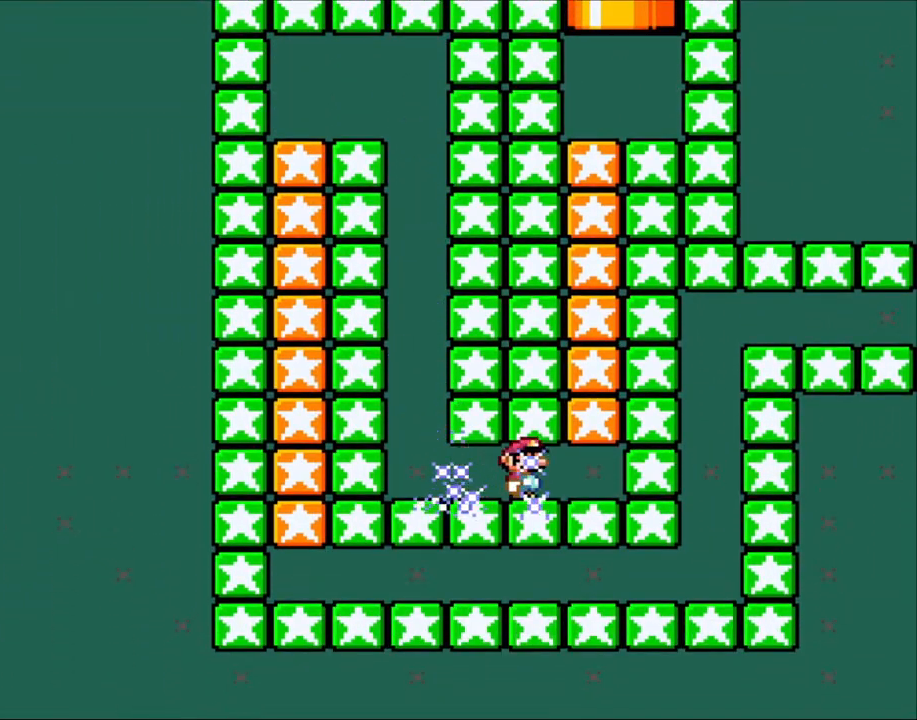
{"buttons": ["B", "Y"], "events": [[267, "B", "down"], [267, "DPAD_RIGHT", "up"]]}
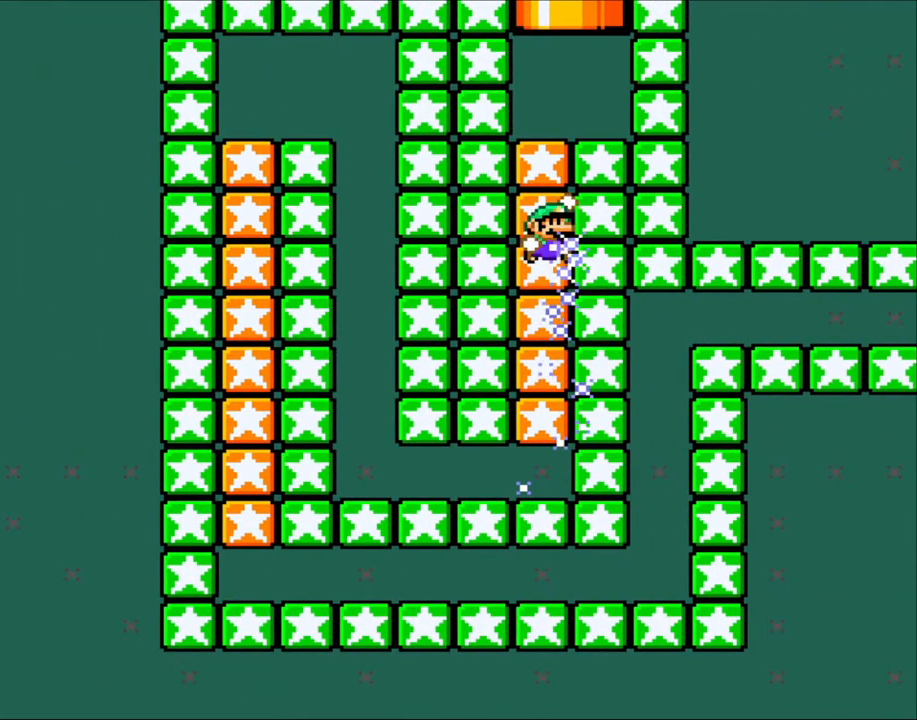
{"buttons": ["Y", "DPAD_UP"], "events": [[233, "DPAD_UP", "down"], [283, "B", "up"]]}
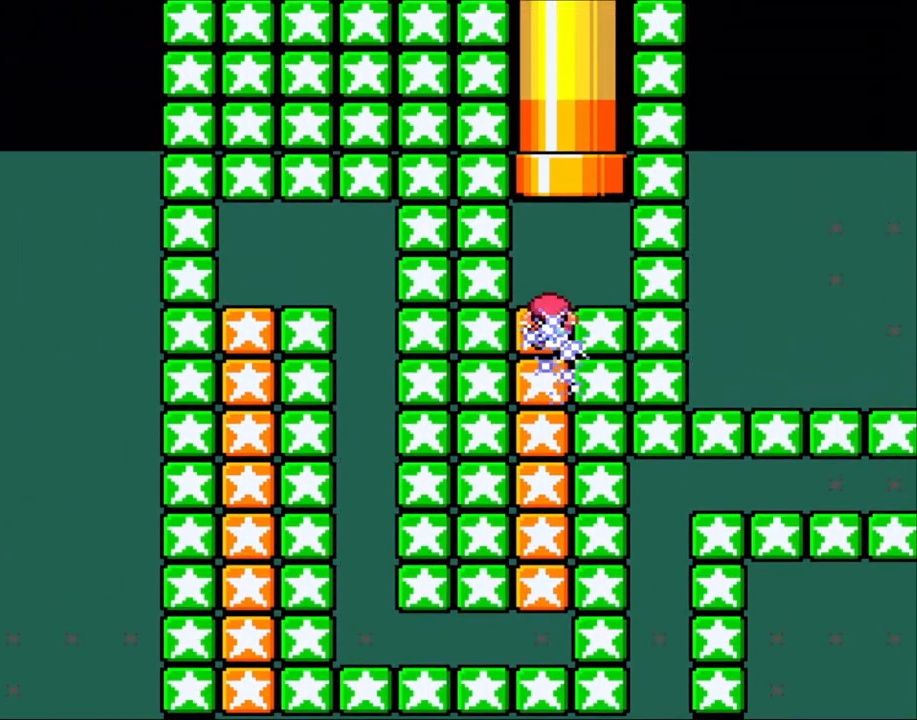
{"buttons": ["B", "Y", "DPAD_UP"], "events": [[50, "DPAD_UP", "up"], [200, "B", "down"], [200, "DPAD_UP", "down"], [250, "DPAD_RIGHT", "down"], [400, "DPAD_RIGHT", "up"]]}
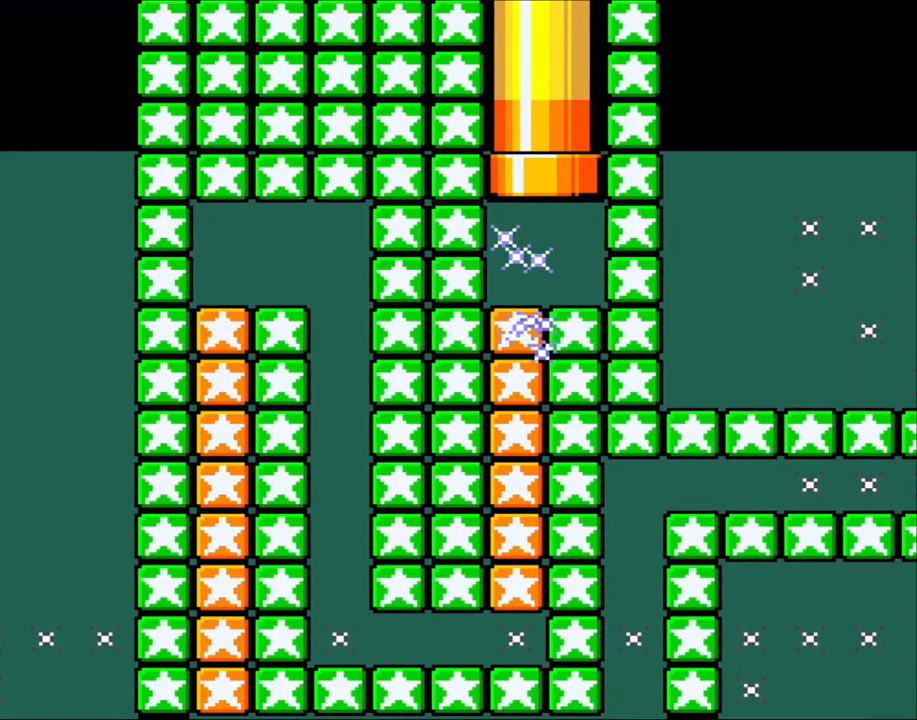
{"buttons": [], "events": [[67, "B", "up"], [133, "DPAD_UP", "up"], [250, "Y", "up"]]}
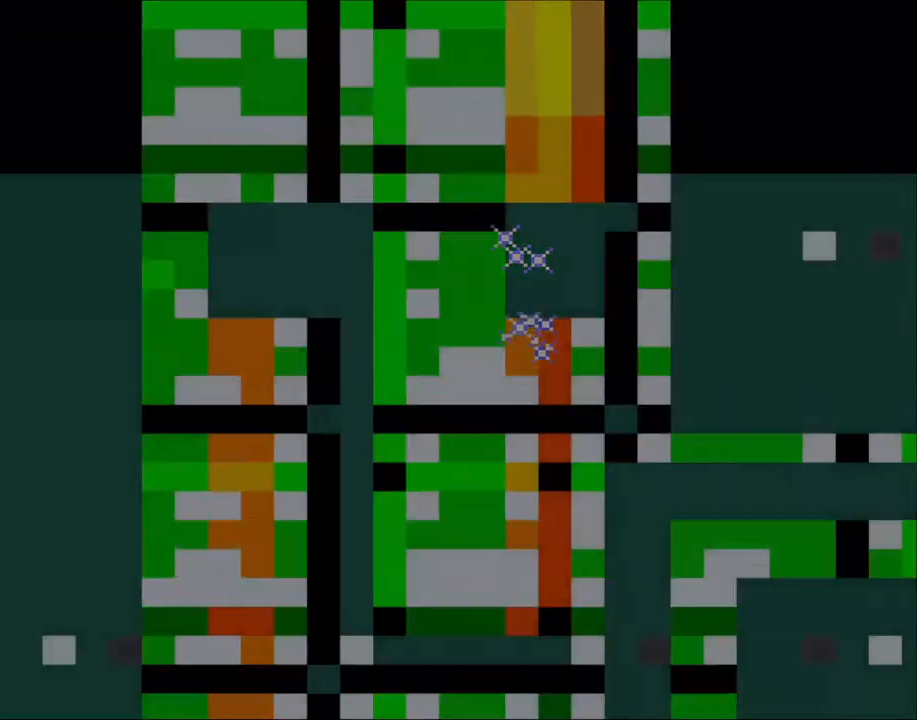
{"buttons": [], "events": []}
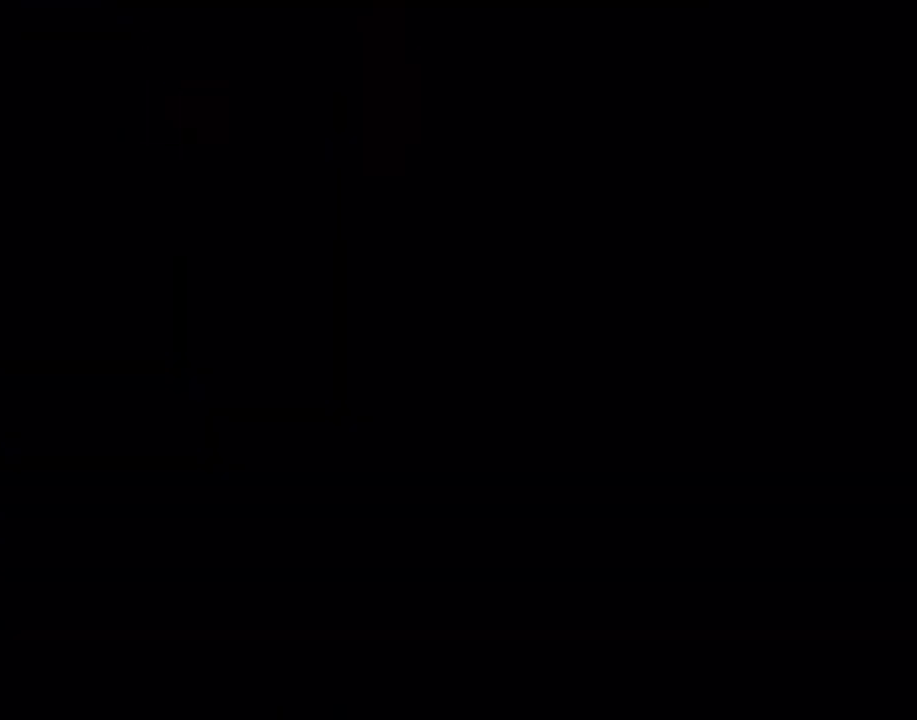
{"buttons": [], "events": []}
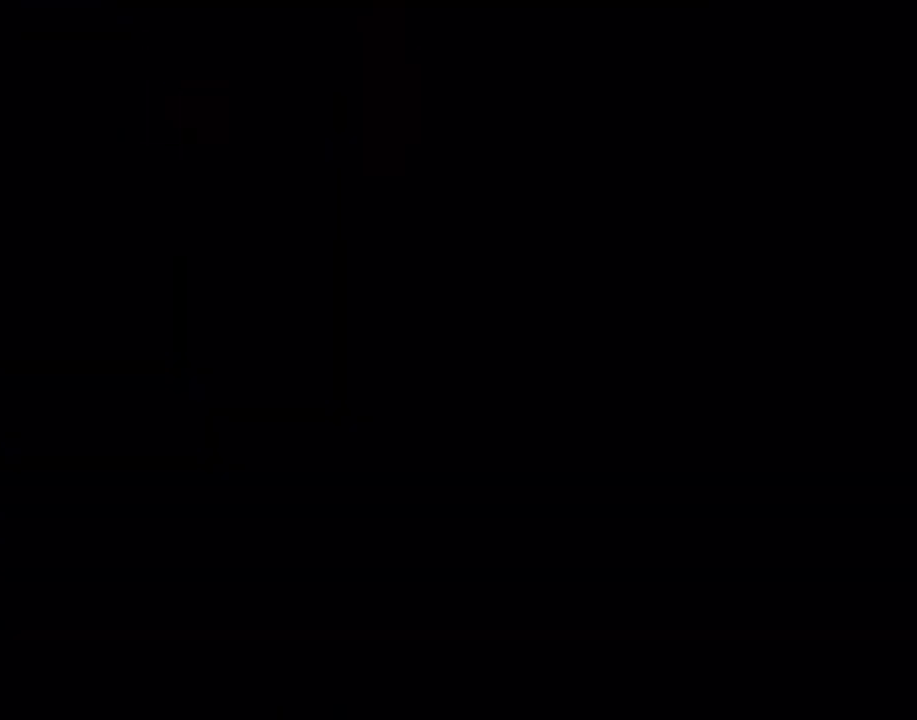
{"buttons": [], "events": []}
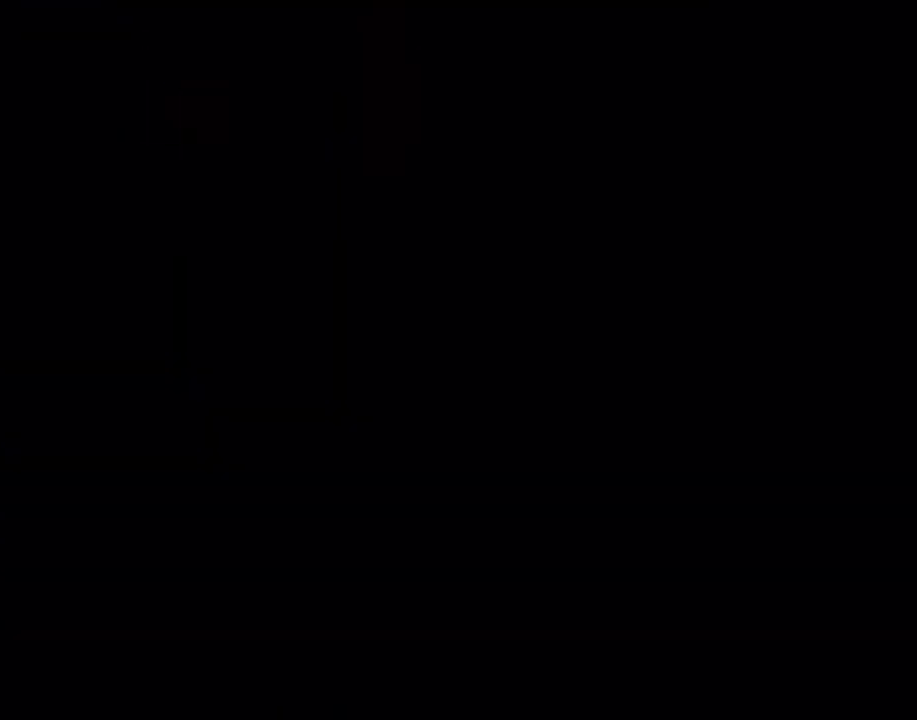
{"buttons": [], "events": []}
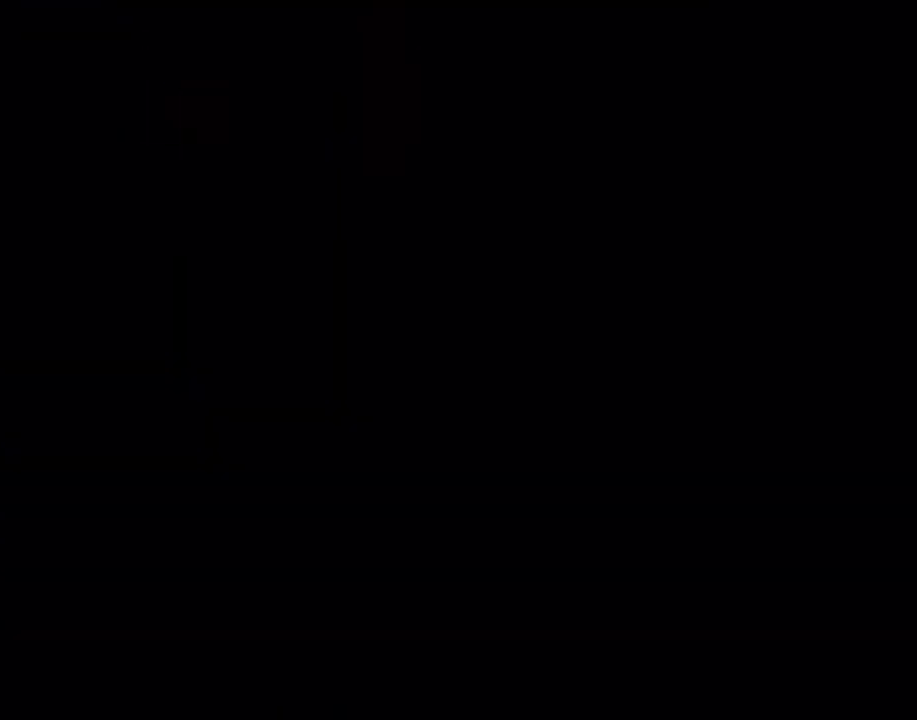
{"buttons": [], "events": []}
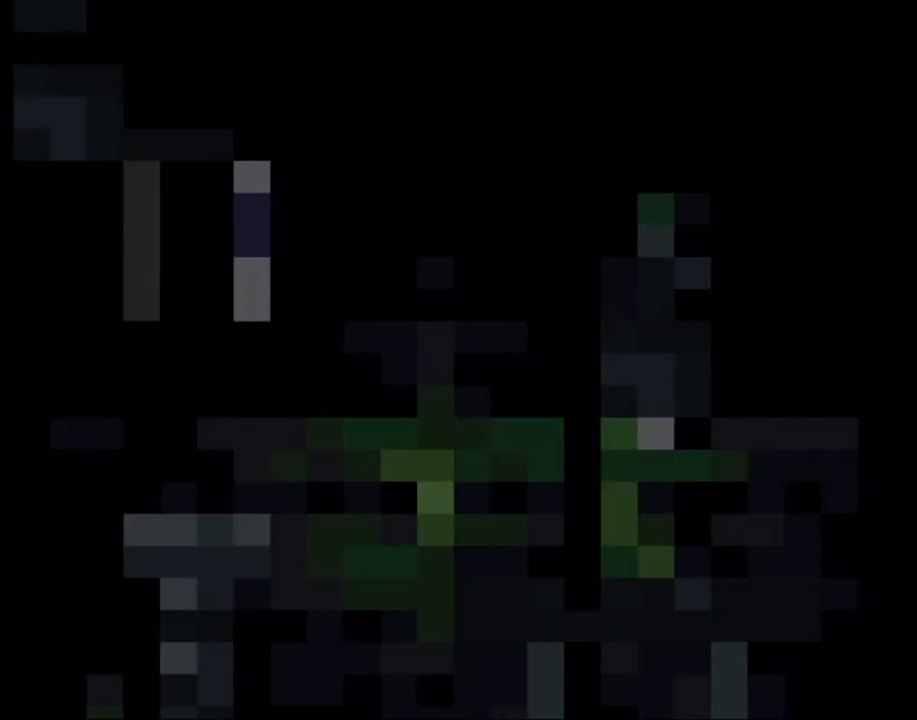
{"buttons": [], "events": []}
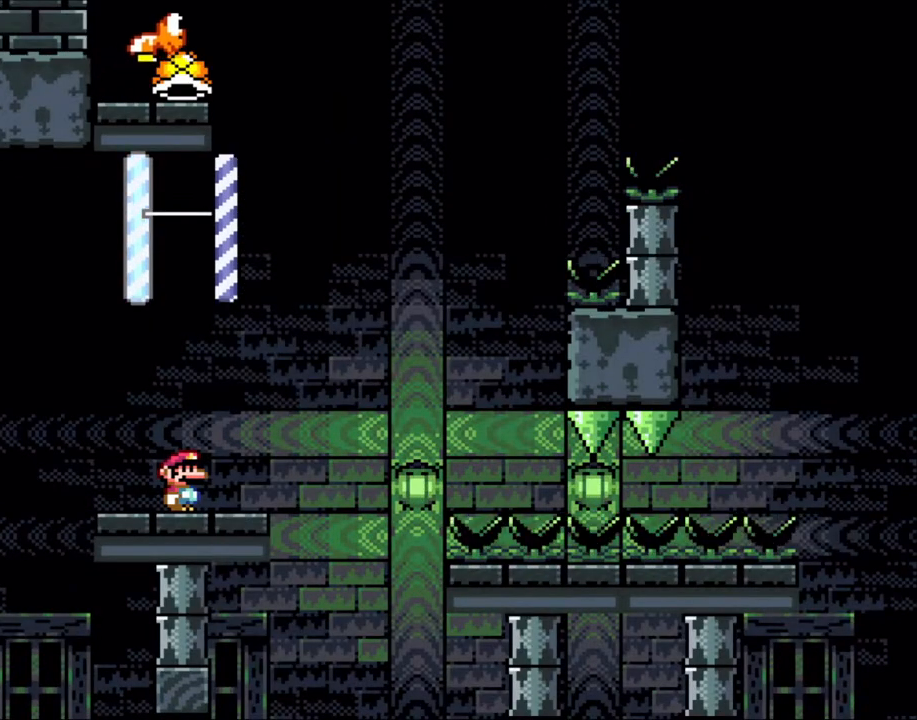
{"buttons": [], "events": []}
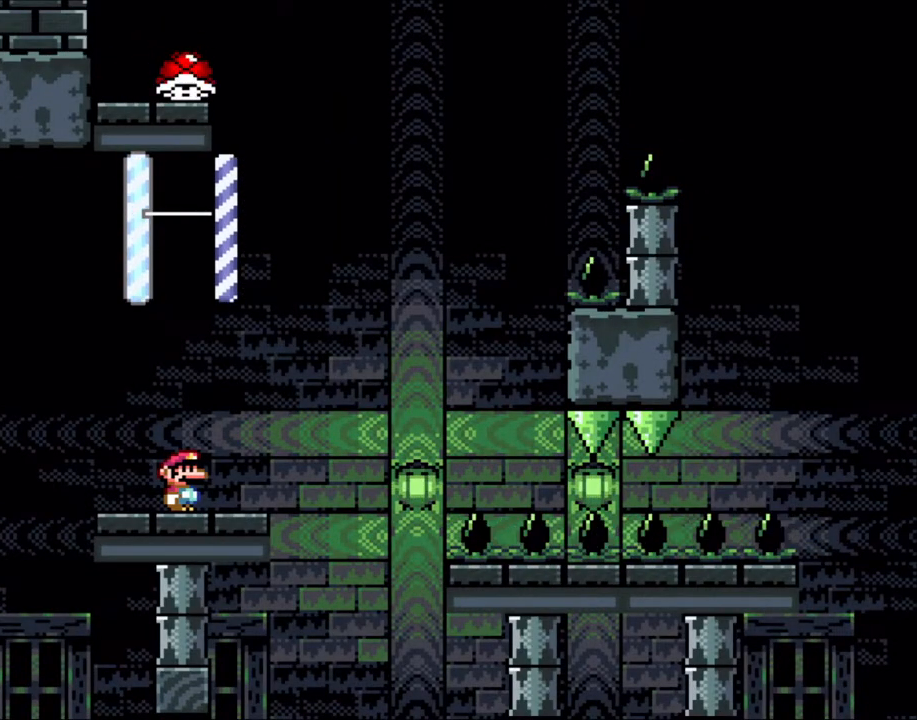
{"buttons": ["B", "Y", "DPAD_LEFT"], "events": [[317, "Y", "down"], [350, "DPAD_LEFT", "down"], [467, "B", "down"]]}
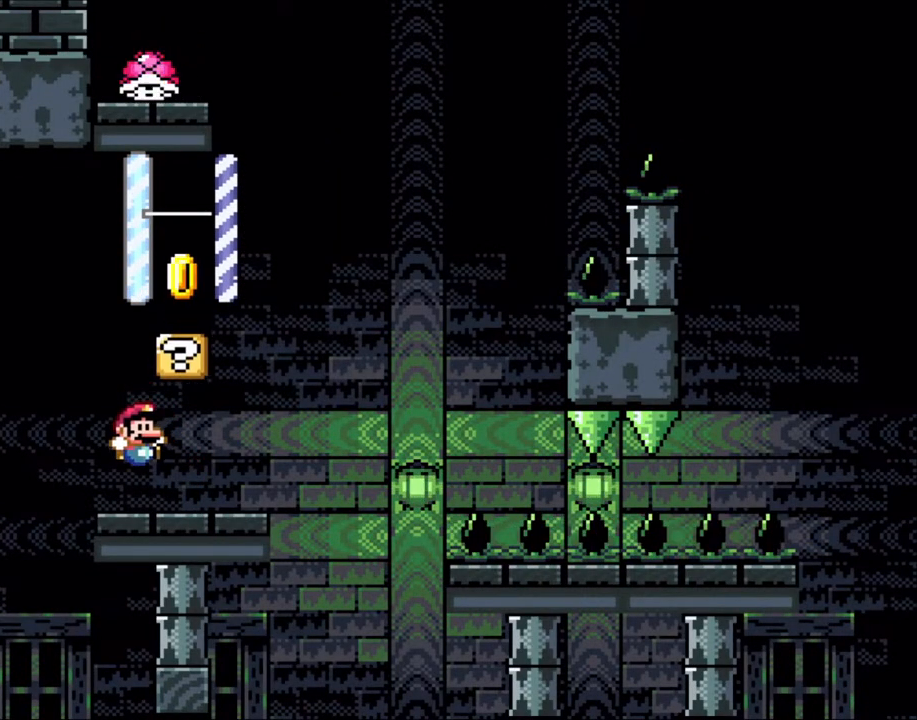
{"buttons": ["Y"], "events": [[17, "DPAD_LEFT", "up"], [83, "DPAD_RIGHT", "down"], [233, "B", "up"], [233, "DPAD_RIGHT", "up"], [317, "DPAD_LEFT", "down"], [400, "DPAD_LEFT", "up"]]}
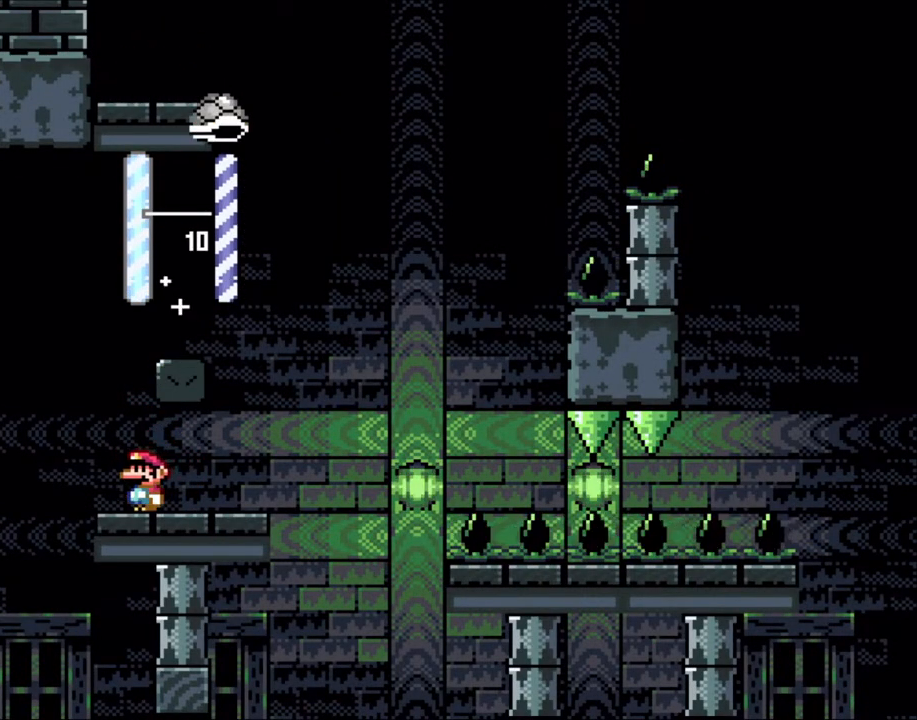
{"buttons": ["Y", "DPAD_UP"], "events": [[150, "B", "down"], [350, "DPAD_LEFT", "down"], [450, "DPAD_UP", "down"], [483, "B", "up"], [483, "DPAD_LEFT", "up"]]}
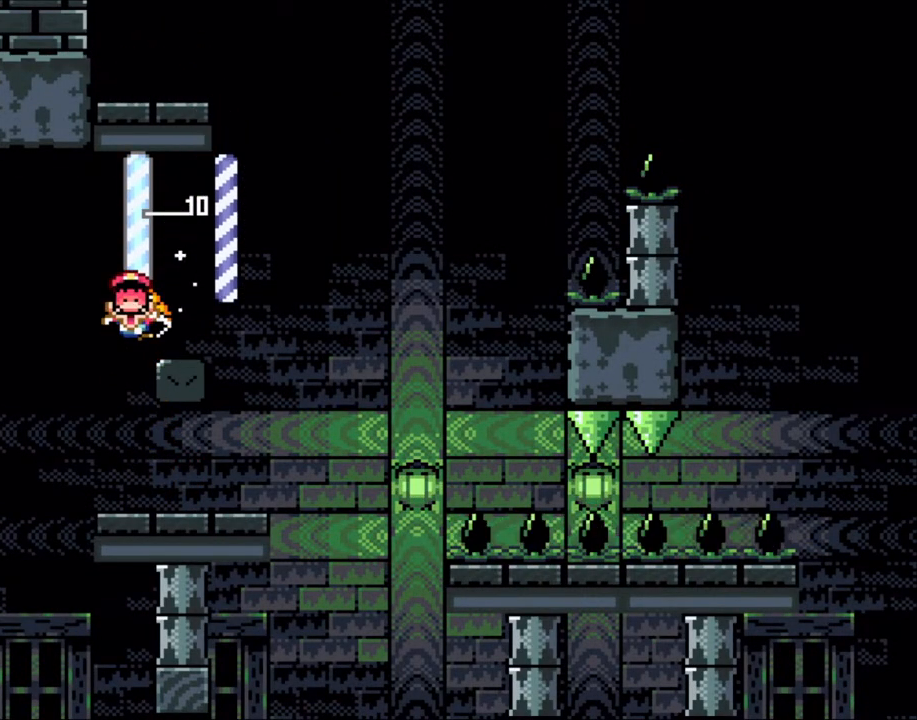
{"buttons": [], "events": [[17, "DPAD_RIGHT", "down"], [17, "DPAD_UP", "up"], [83, "DPAD_UP", "down"], [100, "DPAD_UP", "up"], [167, "Y", "up"], [200, "DPAD_RIGHT", "up"]]}